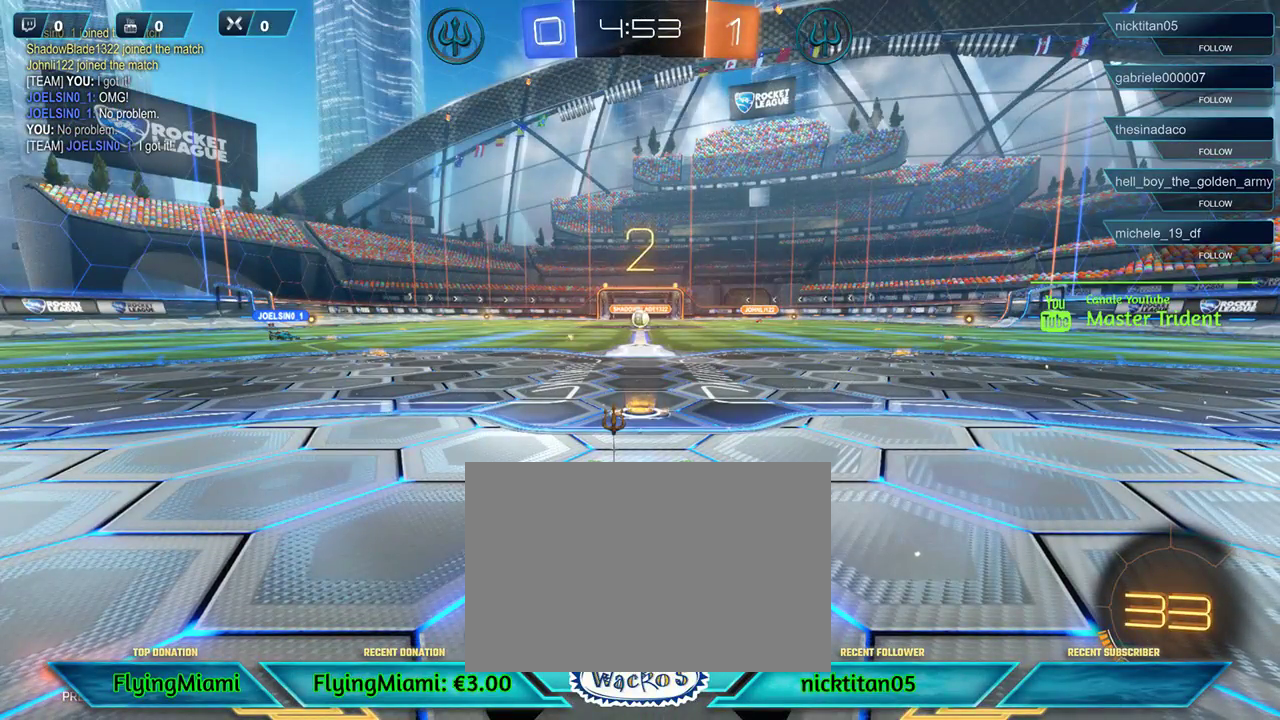
Gameplay with a controller (Xbox layout); each line is a JSON object with the inputs held at the frame after it. "events" lists button and stick changes between this image and that frame as [ms after this image, input, new state], when the widget could be followed in between. Not read: R3.
{"buttons": ["R2"], "left_stick": "center", "events": [[83, "R2", "down"]]}
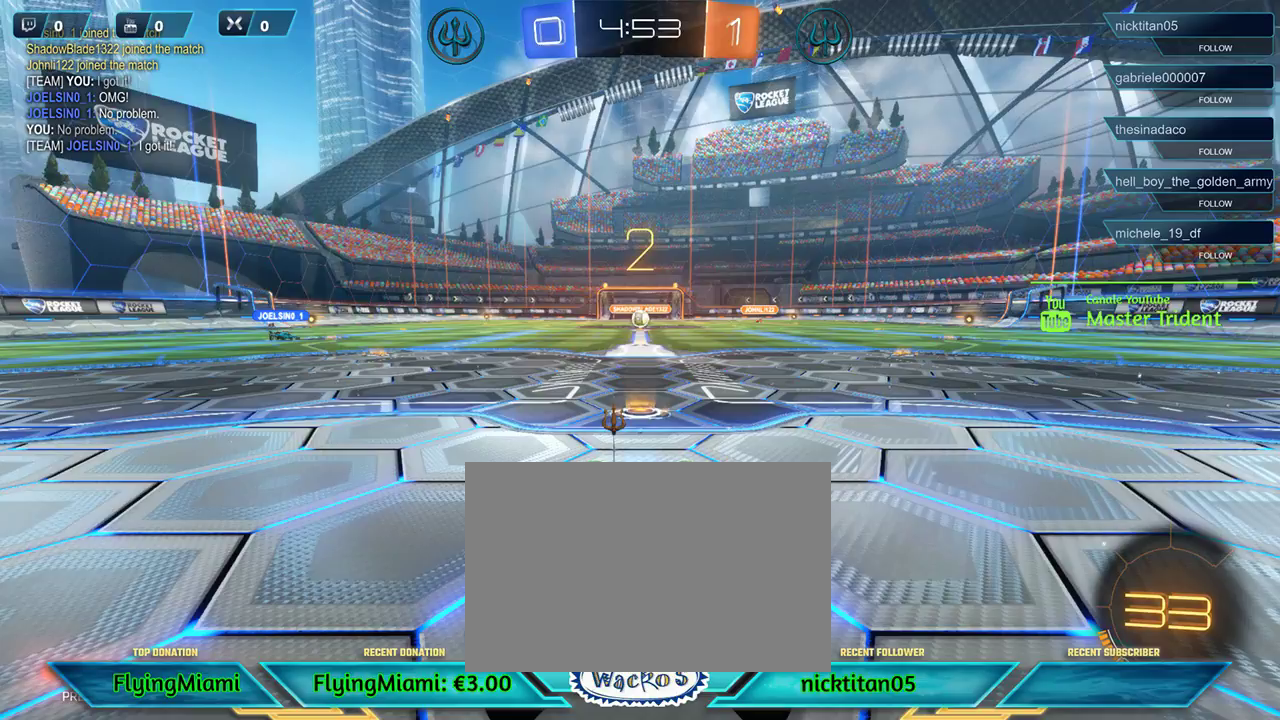
{"buttons": ["R2"], "left_stick": "center", "events": []}
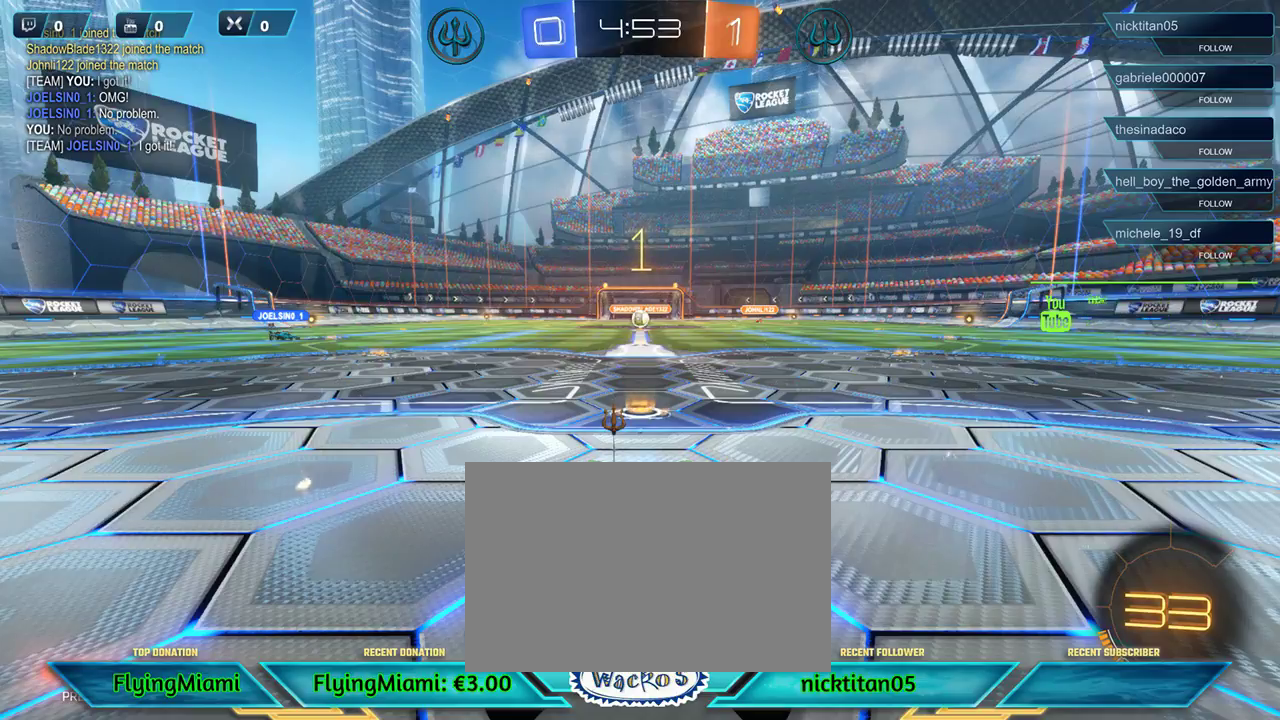
{"buttons": ["R2"], "left_stick": "center", "events": []}
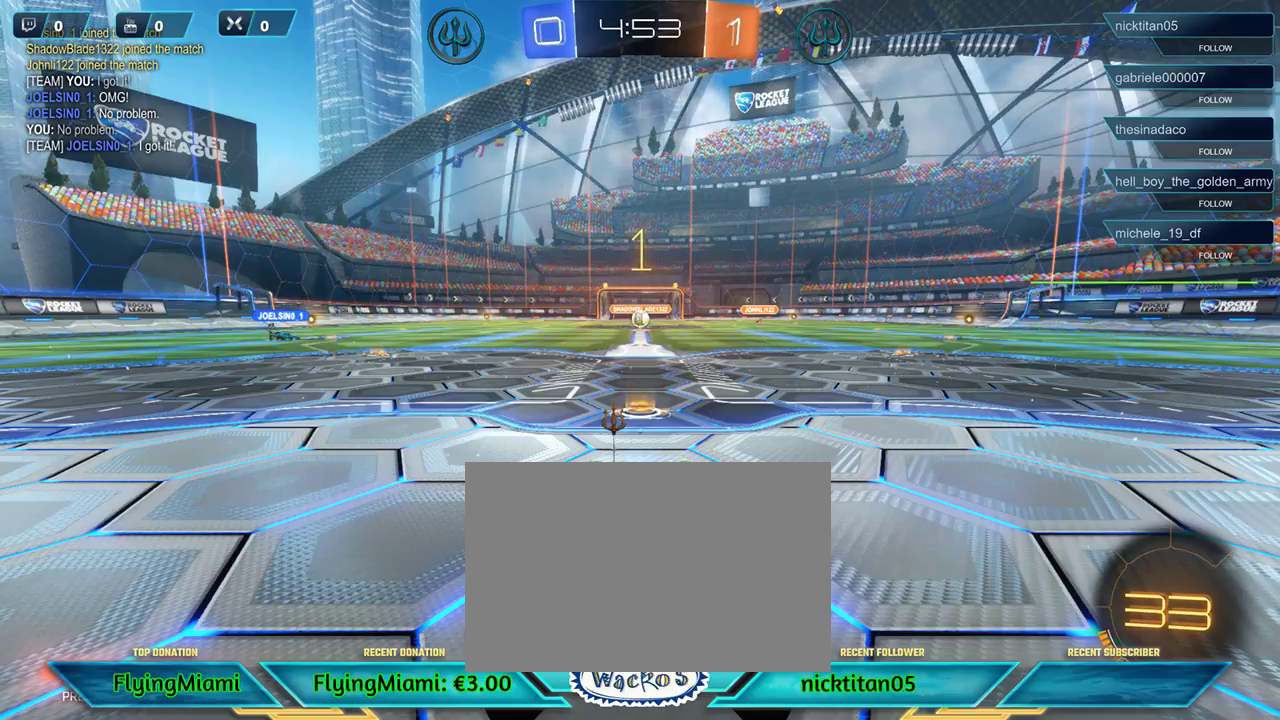
{"buttons": ["R1", "R2"], "left_stick": "left", "events": [[350, "R1", "down"], [383, "left_stick", "left"]]}
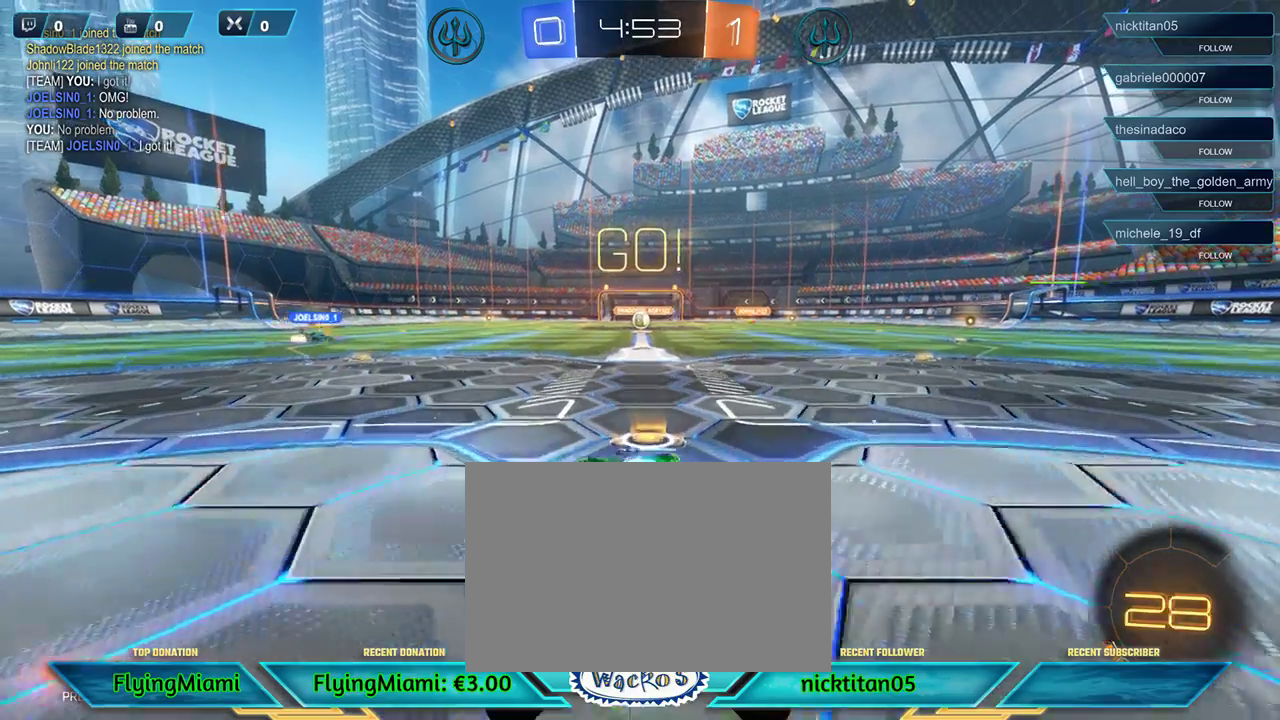
{"buttons": ["R1", "R2"], "left_stick": "center", "events": [[217, "left_stick", "center"]]}
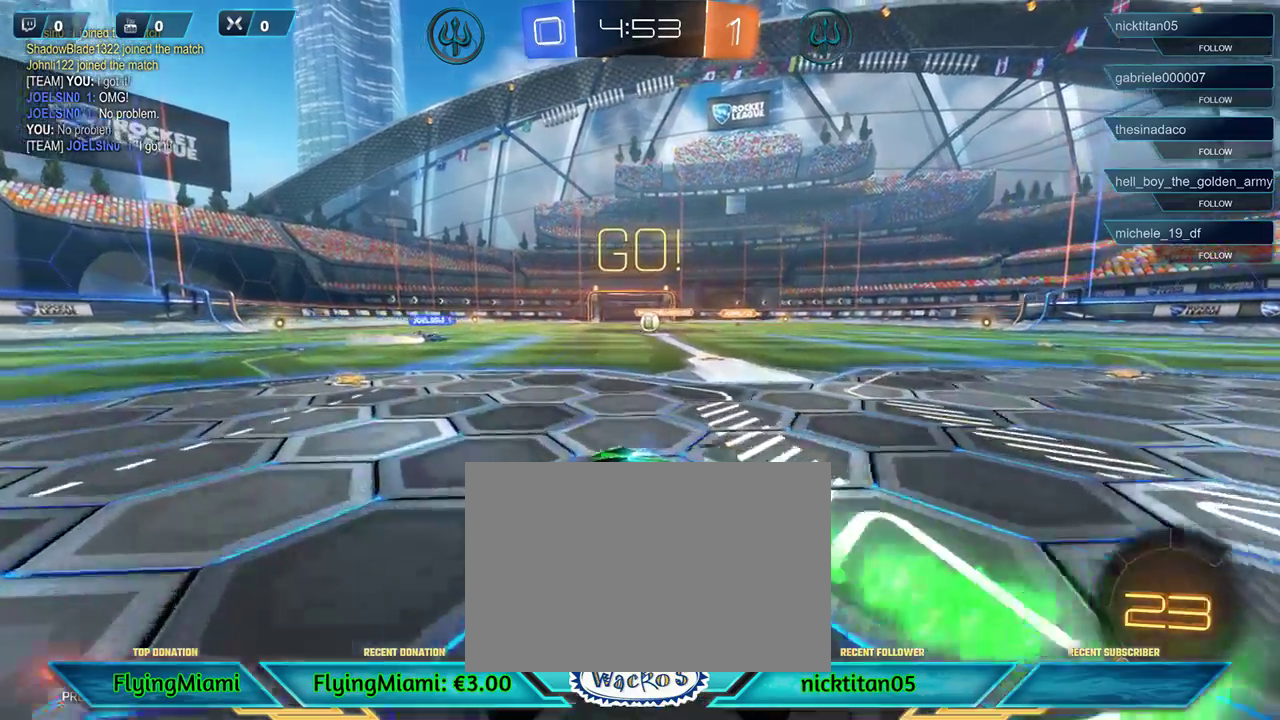
{"buttons": ["R1", "R2"], "left_stick": "left", "events": [[317, "left_stick", "left"], [350, "L1", "down"], [483, "L1", "up"]]}
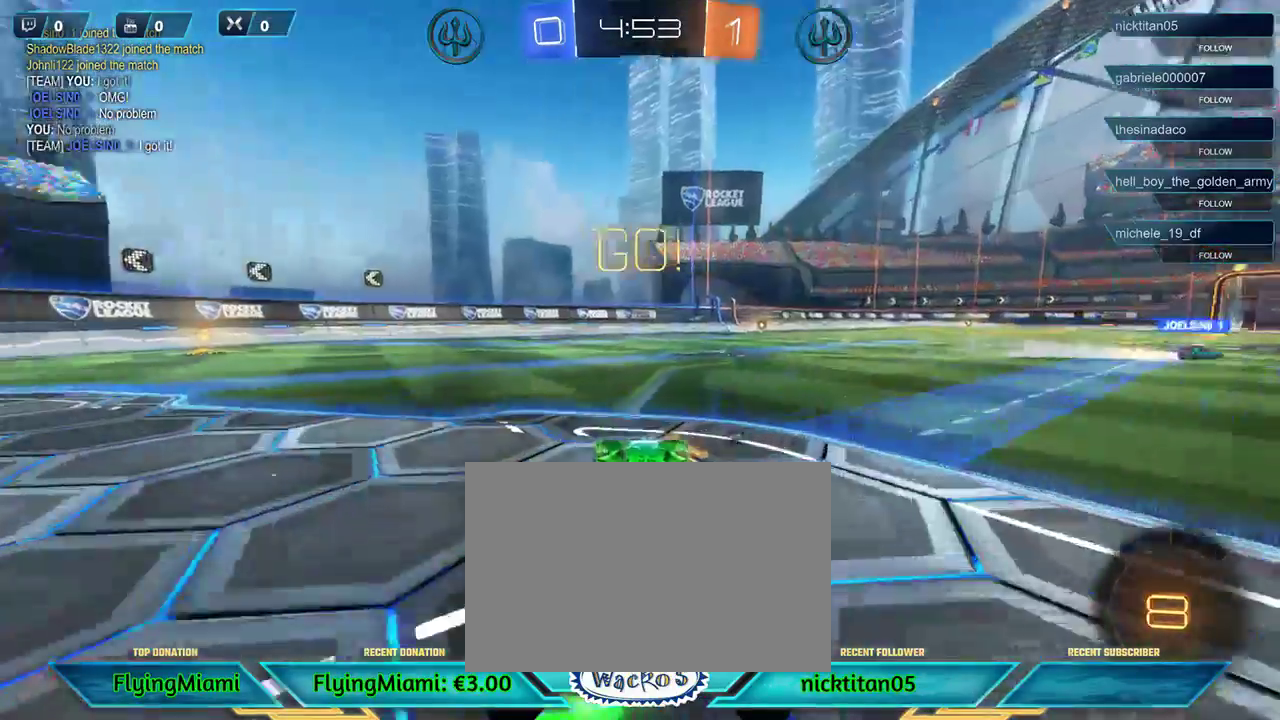
{"buttons": ["R1", "R2"], "left_stick": "left", "events": [[183, "left_stick", "center"], [317, "left_stick", "left"]]}
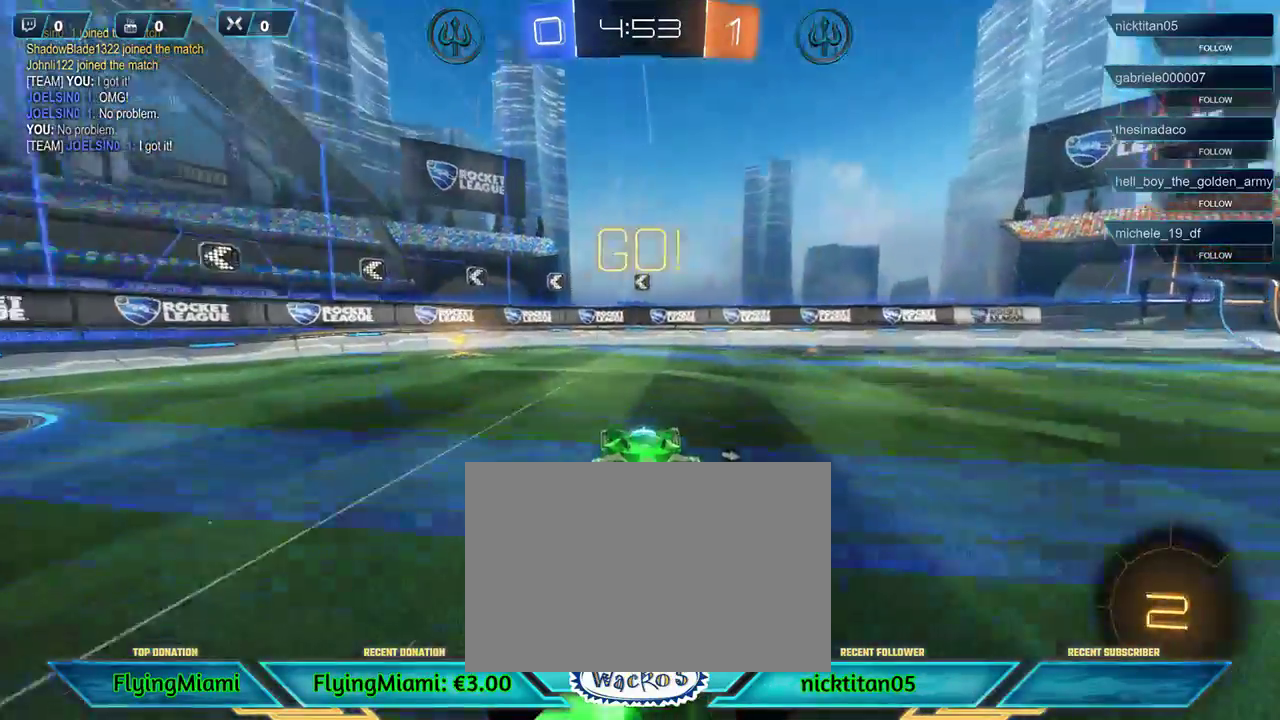
{"buttons": ["L1", "R2"], "left_stick": "left", "events": [[50, "left_stick", "center"], [150, "left_stick", "left"], [283, "R1", "up"], [483, "L1", "down"]]}
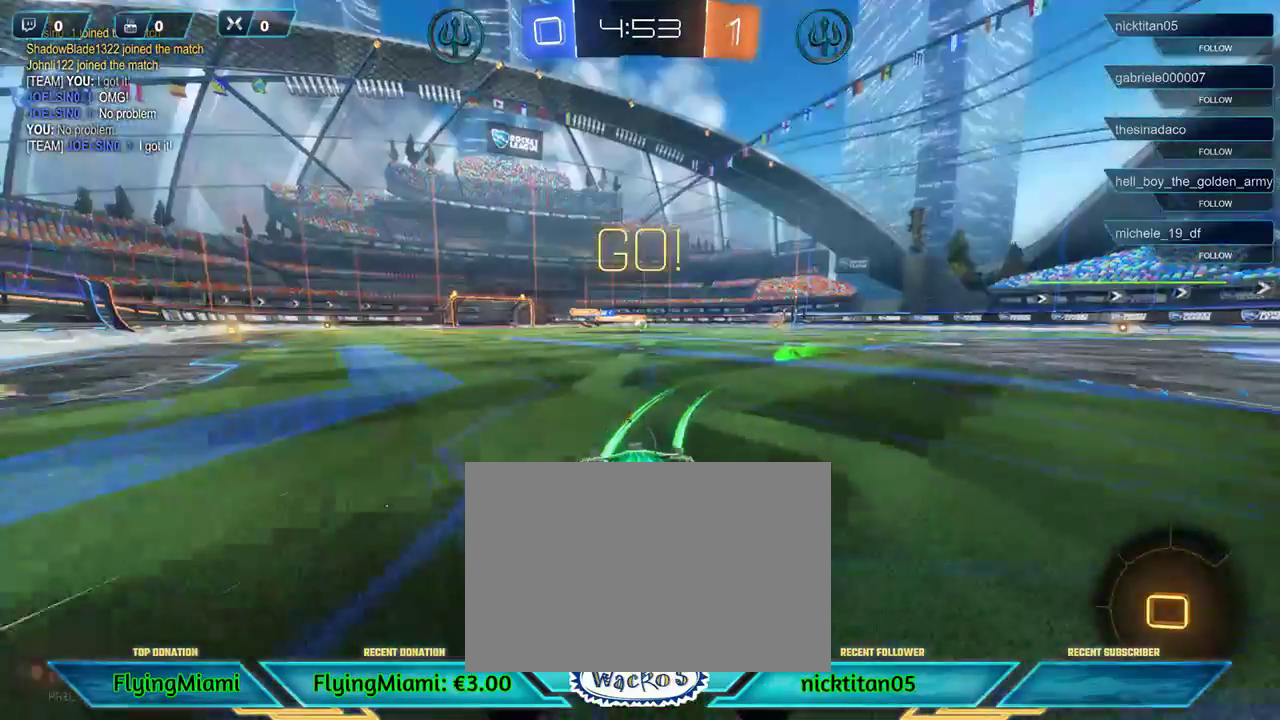
{"buttons": ["R2"], "left_stick": "left", "events": [[117, "L1", "up"]]}
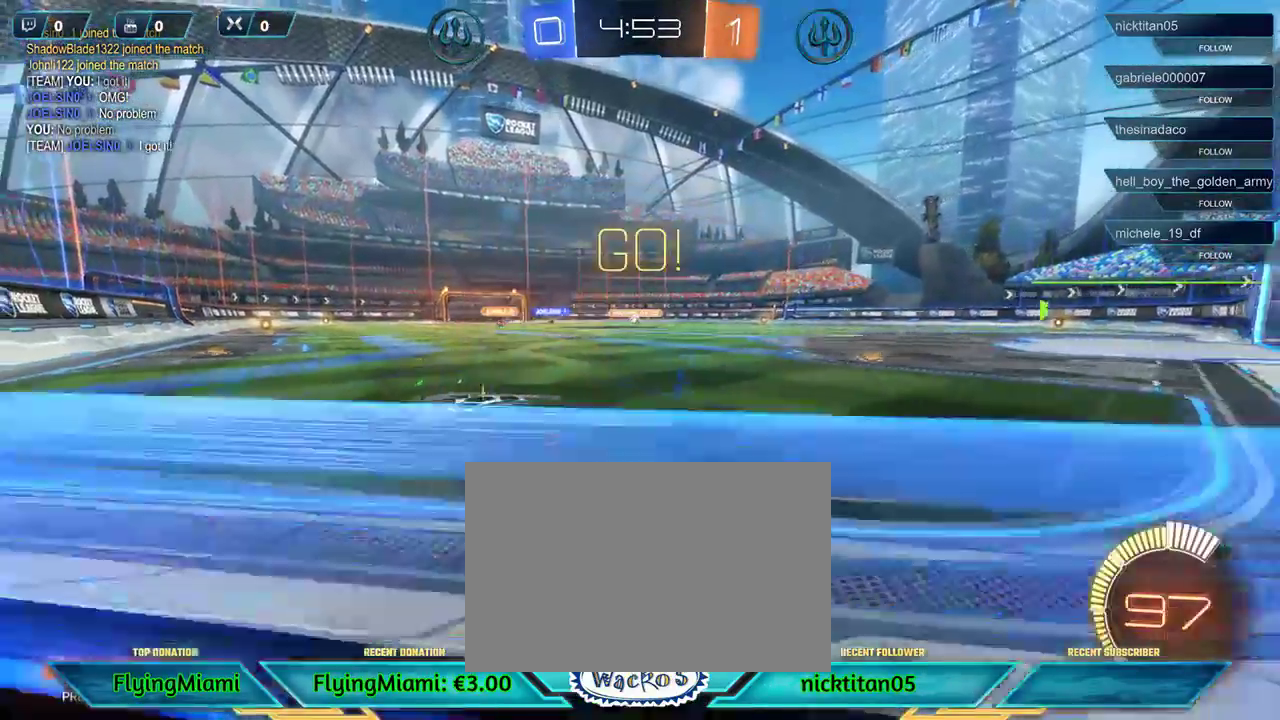
{"buttons": ["R2"], "left_stick": "left", "events": []}
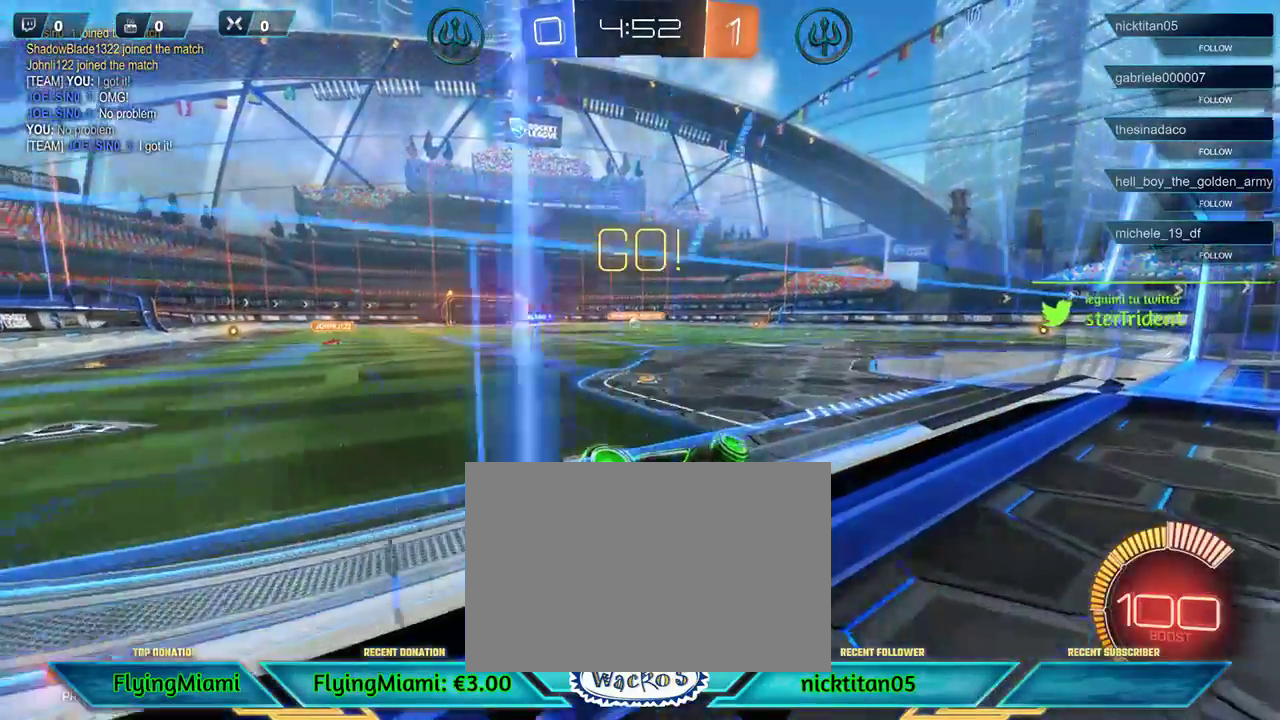
{"buttons": ["R2"], "left_stick": "center", "events": [[150, "left_stick", "center"]]}
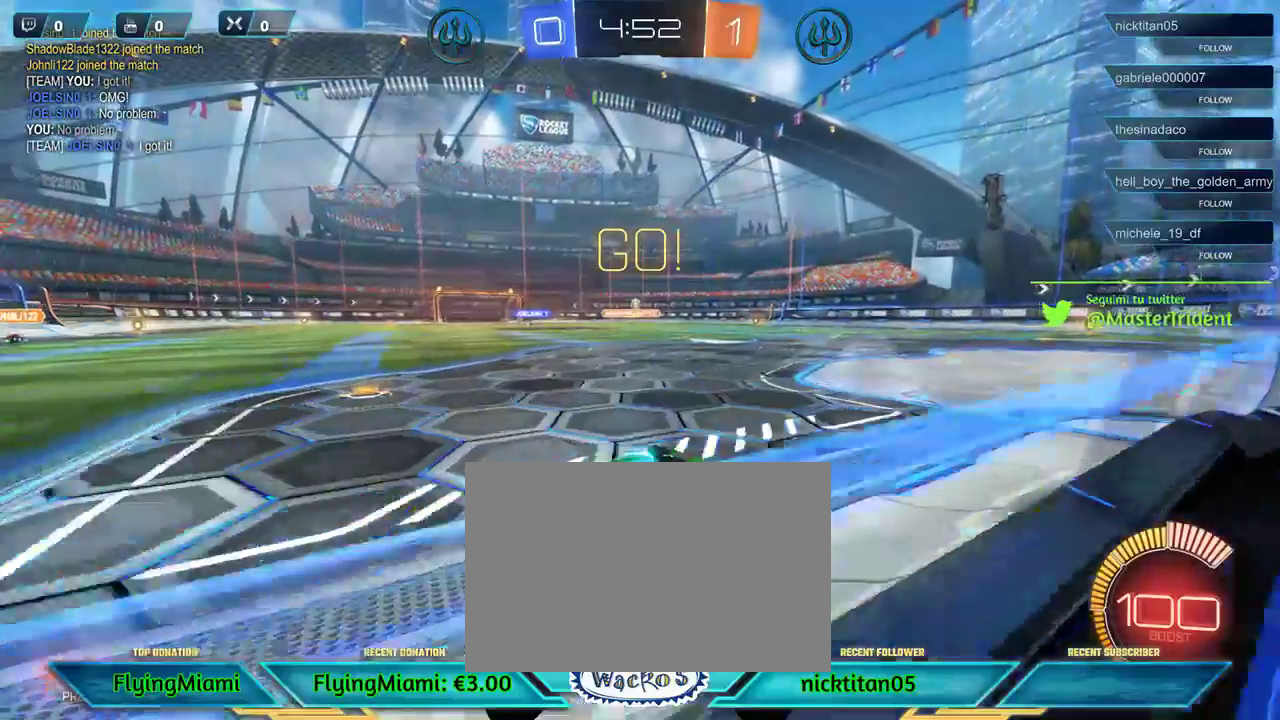
{"buttons": ["L2"], "left_stick": "center", "events": [[283, "R2", "up"], [350, "L2", "down"]]}
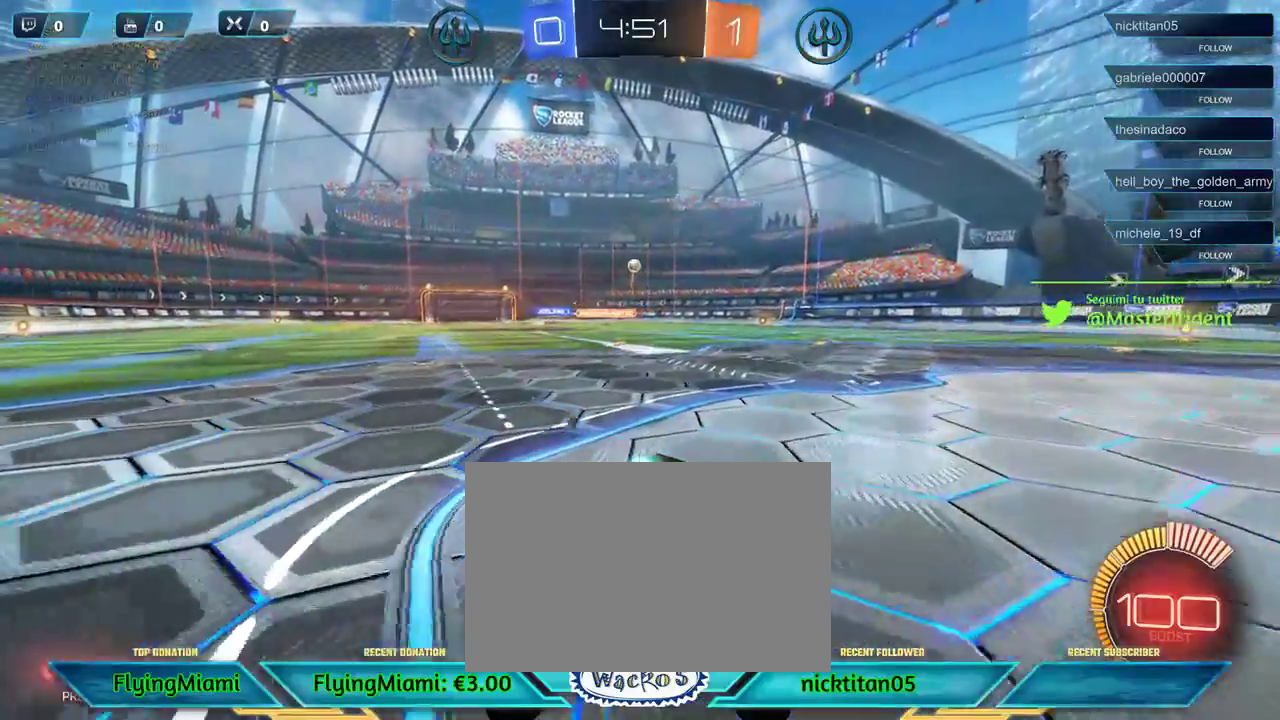
{"buttons": [], "left_stick": "center", "events": [[83, "DPAD_RIGHT", "down"], [150, "DPAD_RIGHT", "up"], [283, "DPAD_RIGHT", "down"], [350, "DPAD_RIGHT", "up"], [350, "L2", "up"]]}
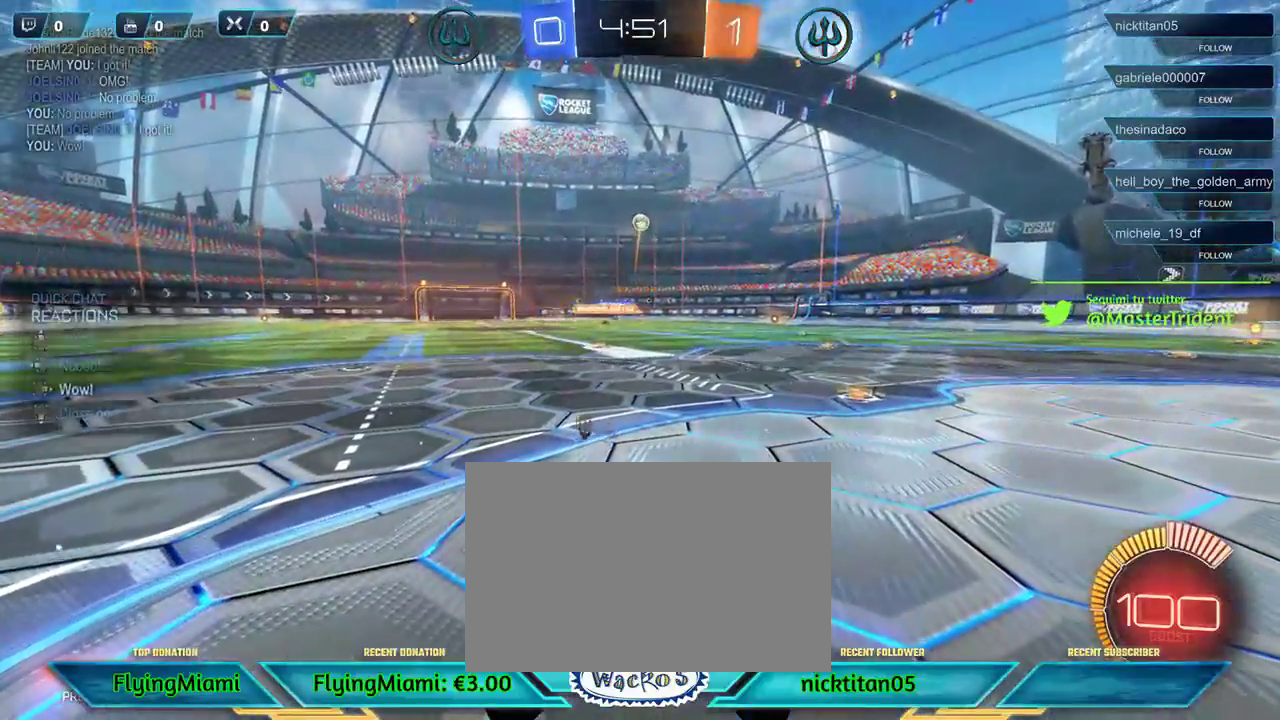
{"buttons": ["R2"], "left_stick": "center", "events": [[17, "DPAD_LEFT", "down"], [150, "DPAD_LEFT", "up"], [283, "DPAD_UP", "down"], [350, "DPAD_UP", "up"], [417, "R2", "down"]]}
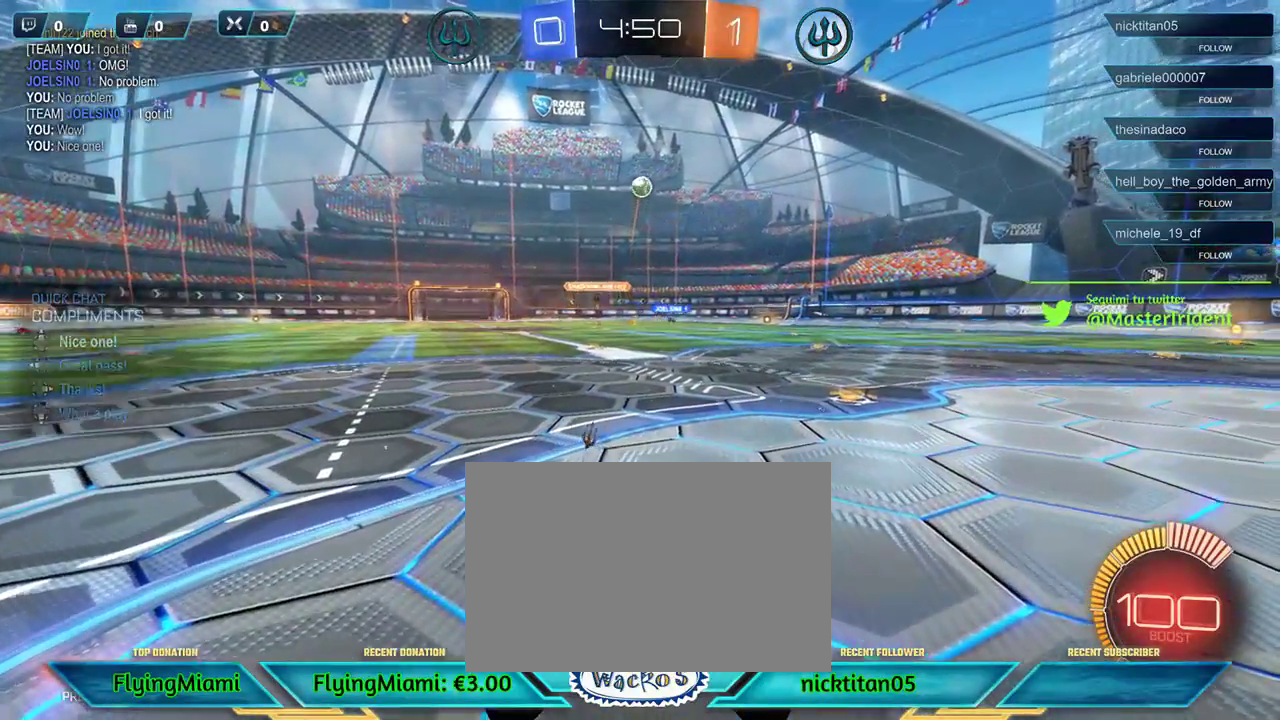
{"buttons": ["A", "R1"], "left_stick": "down", "events": [[50, "R2", "up"], [450, "left_stick", "down"], [483, "A", "down"], [483, "R1", "down"]]}
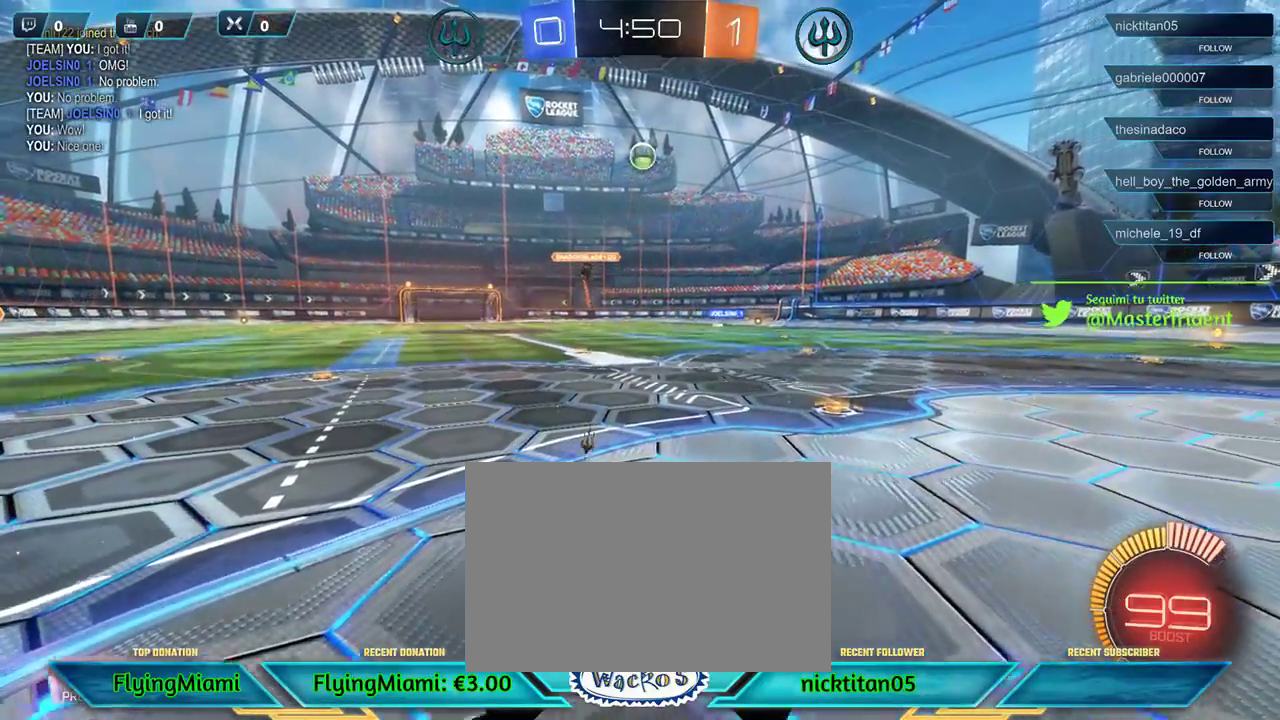
{"buttons": ["R1"], "left_stick": "center", "events": [[150, "A", "up"], [283, "left_stick", "center"]]}
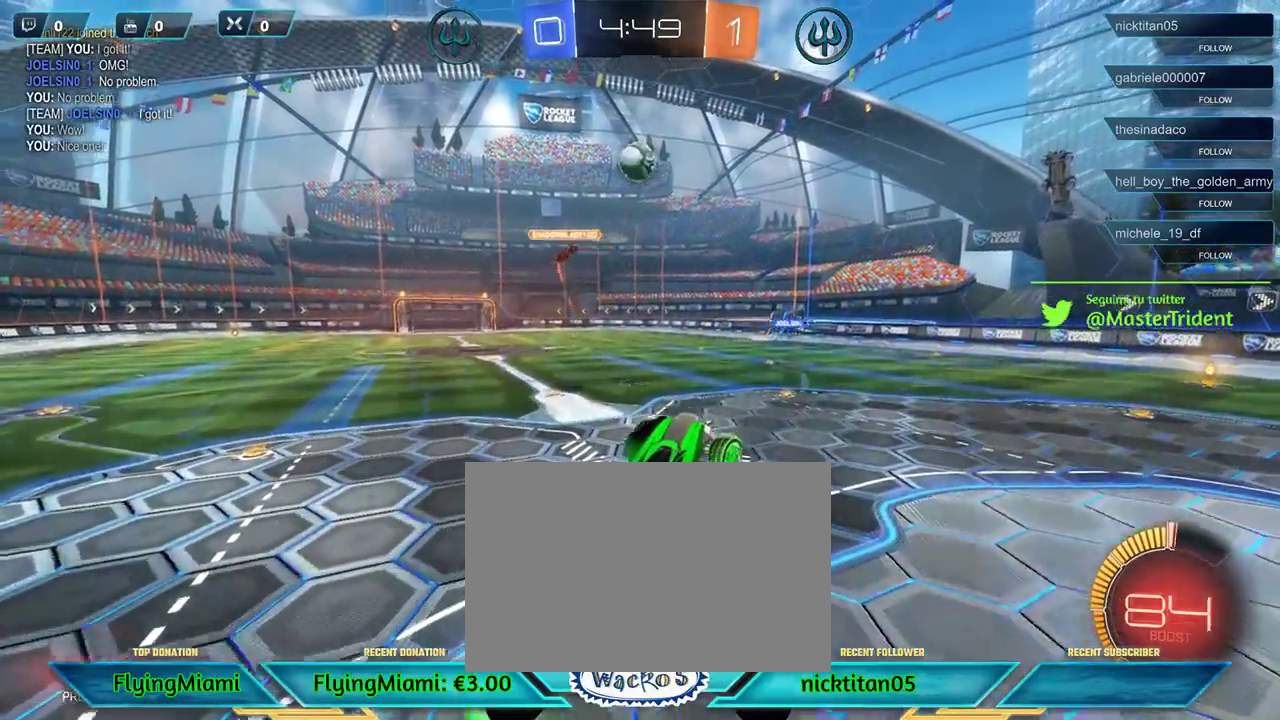
{"buttons": ["A", "R1"], "left_stick": "left", "events": [[217, "left_stick", "left"], [250, "R1", "up"], [417, "A", "down"], [417, "R1", "down"]]}
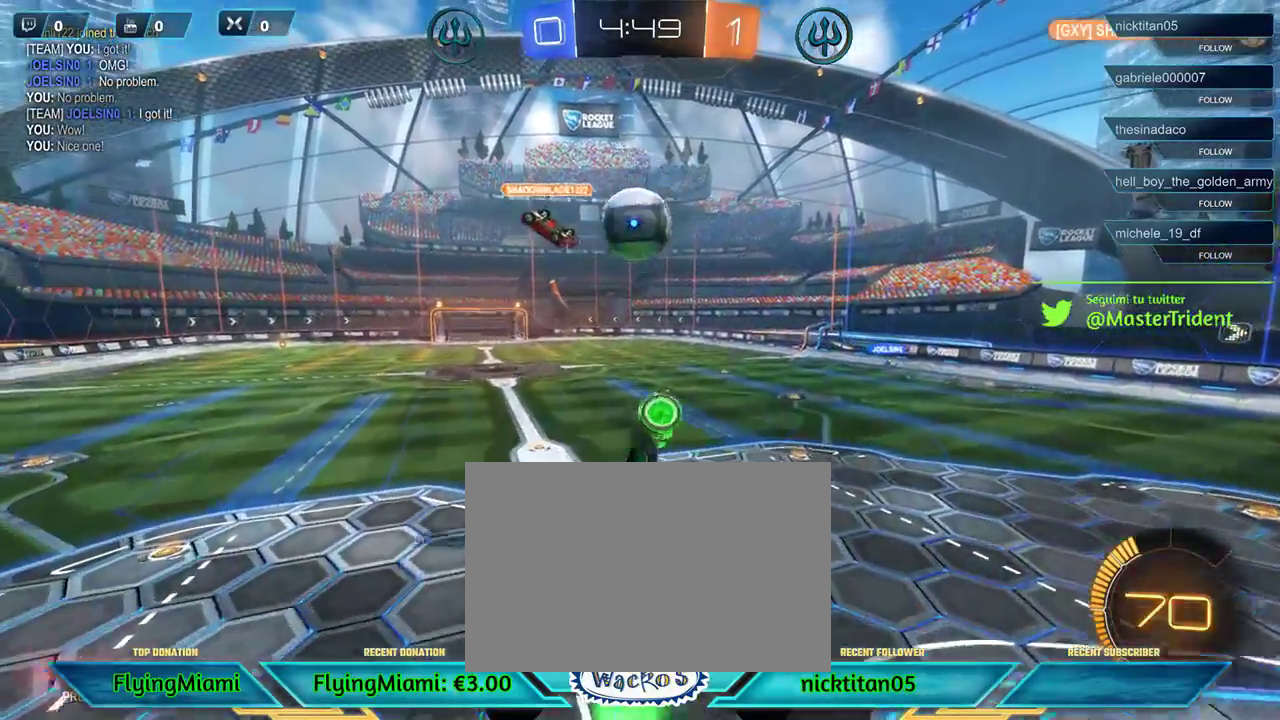
{"buttons": [], "left_stick": "up-left", "events": [[250, "A", "up"], [250, "R1", "up"], [283, "left_stick", "up-left"], [383, "left_stick", "up"], [450, "left_stick", "up-left"]]}
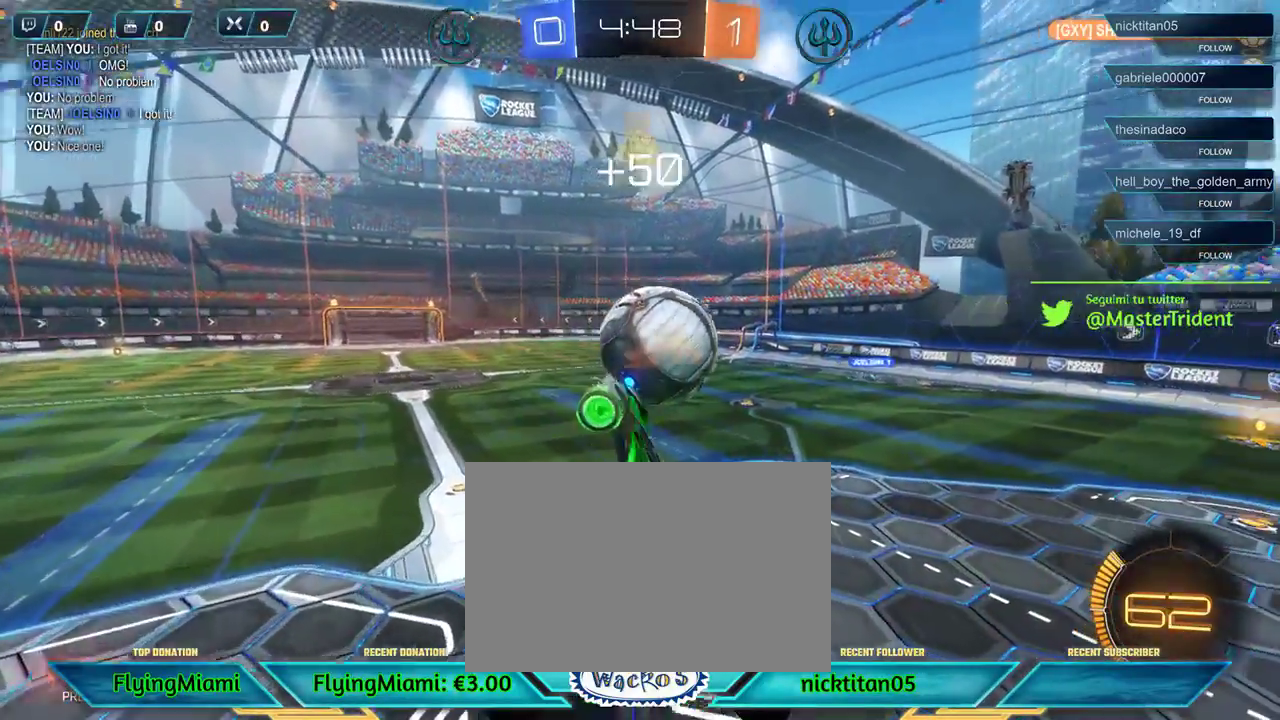
{"buttons": ["R2"], "left_stick": "center", "events": [[83, "R2", "down"], [317, "left_stick", "up-right"], [383, "left_stick", "center"]]}
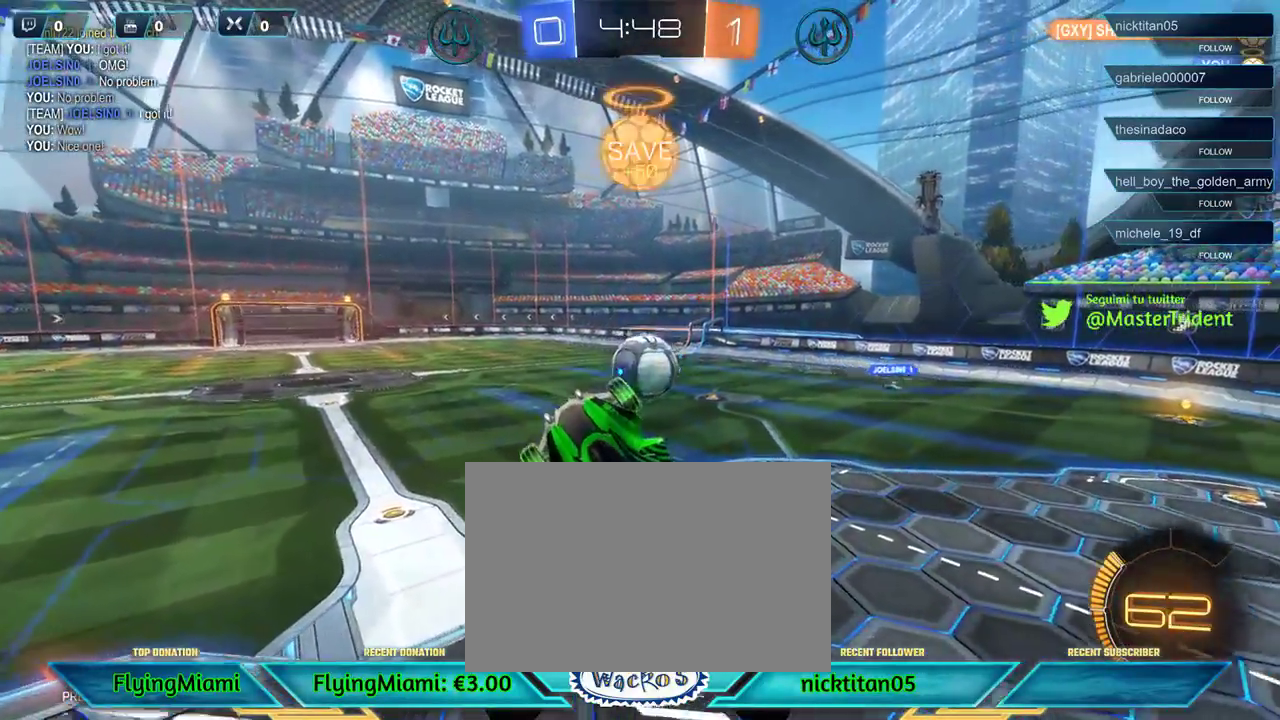
{"buttons": ["R2"], "left_stick": "center", "events": [[83, "left_stick", "up-right"], [150, "left_stick", "right"], [383, "left_stick", "center"]]}
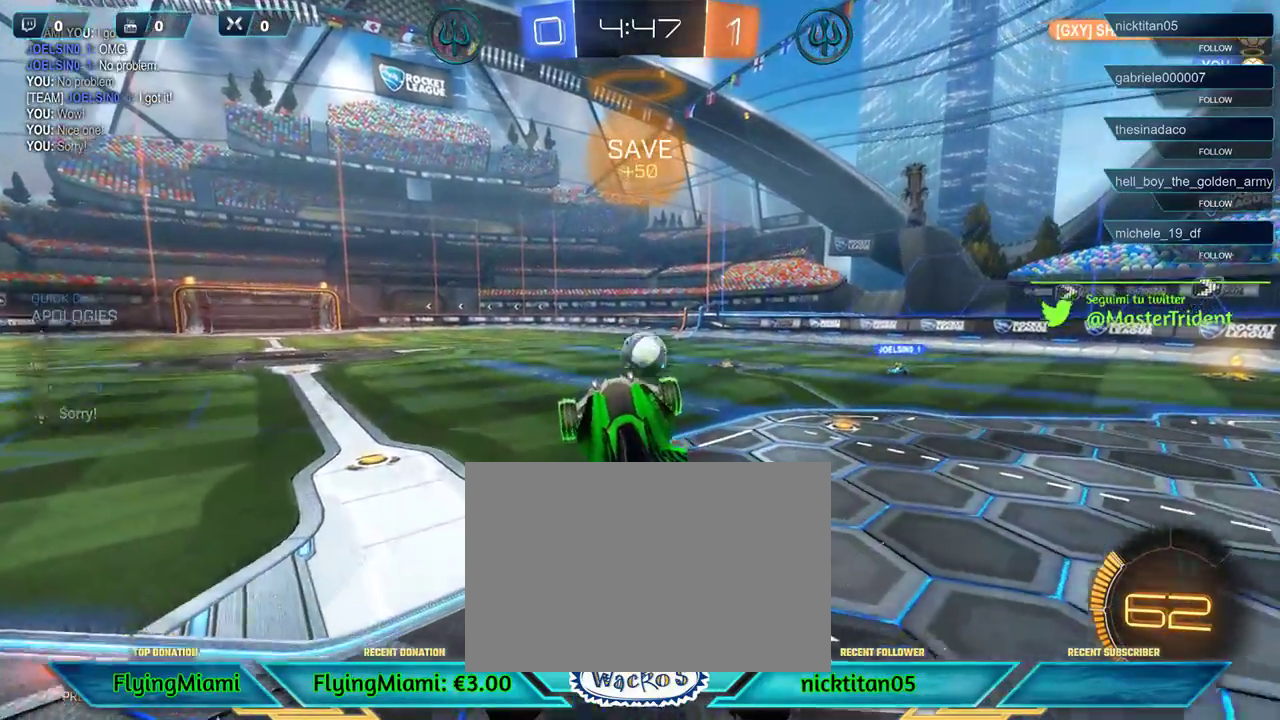
{"buttons": ["R2"], "left_stick": "center", "events": [[350, "DPAD_LEFT", "down"], [483, "DPAD_LEFT", "up"]]}
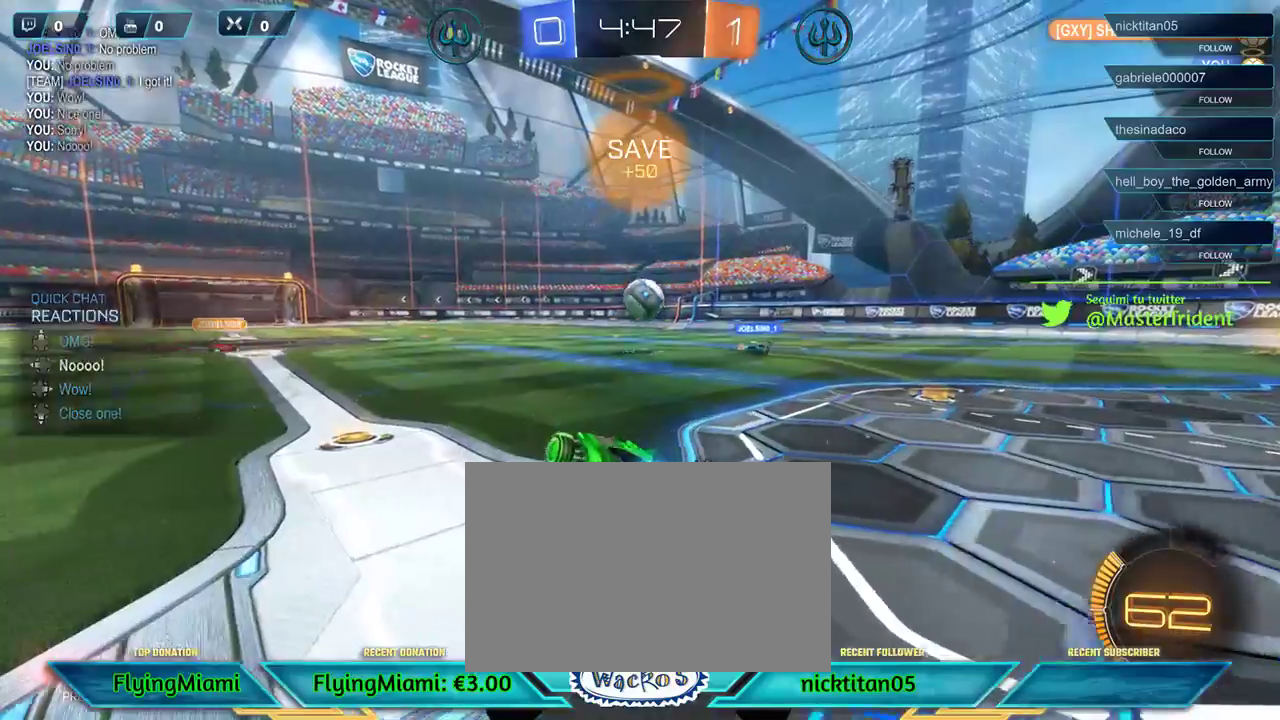
{"buttons": ["R2"], "left_stick": "right", "events": [[117, "left_stick", "left"], [383, "left_stick", "center"], [483, "left_stick", "right"]]}
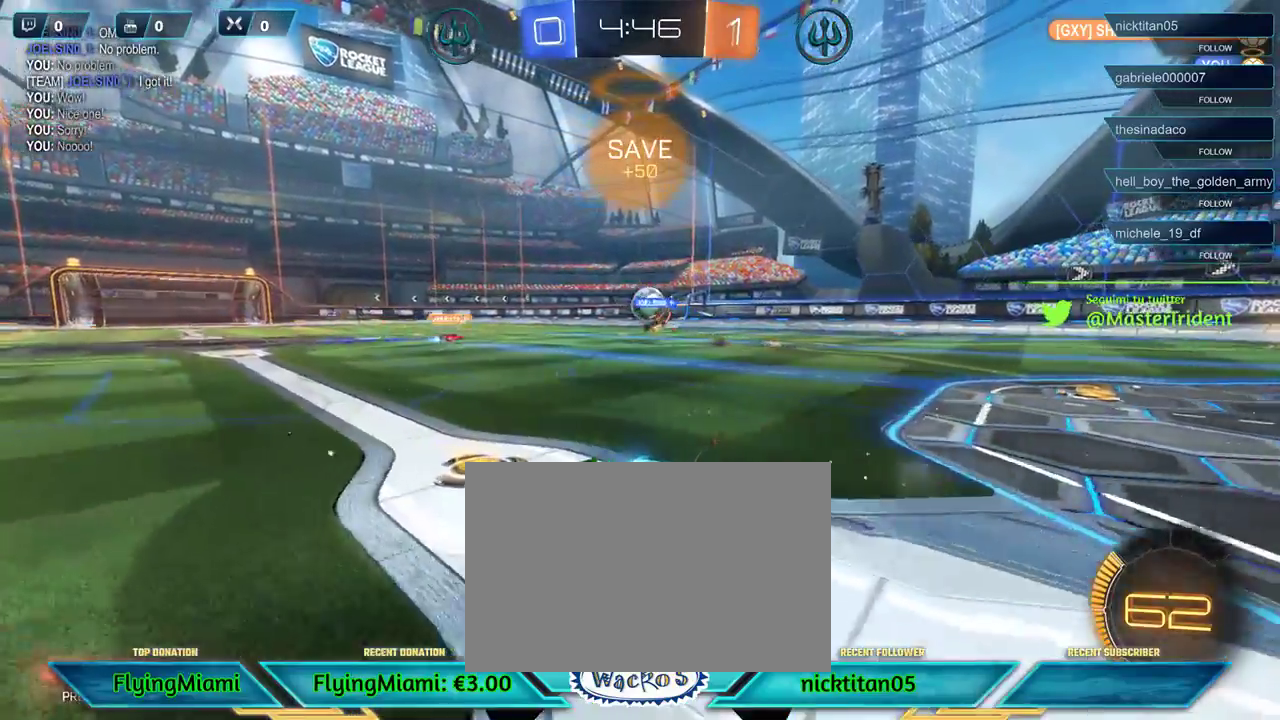
{"buttons": ["R2"], "left_stick": "right", "events": []}
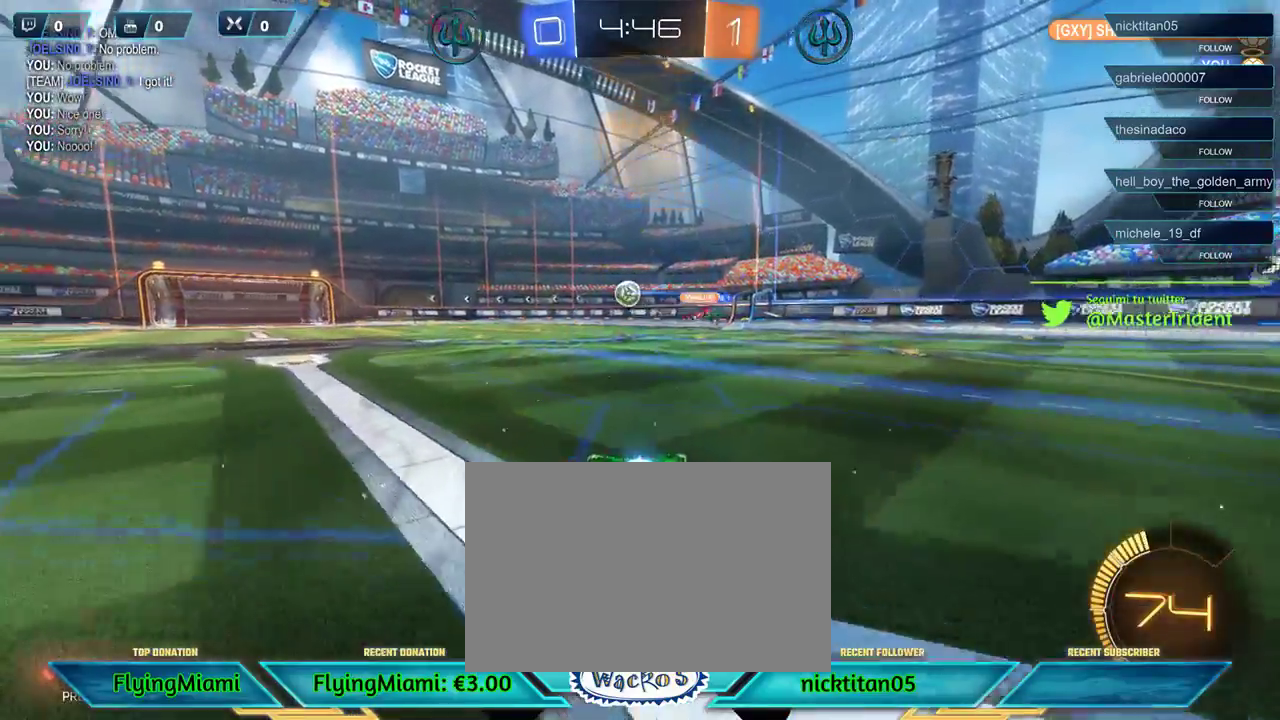
{"buttons": ["R2"], "left_stick": "left", "events": [[50, "left_stick", "center"], [250, "left_stick", "left"]]}
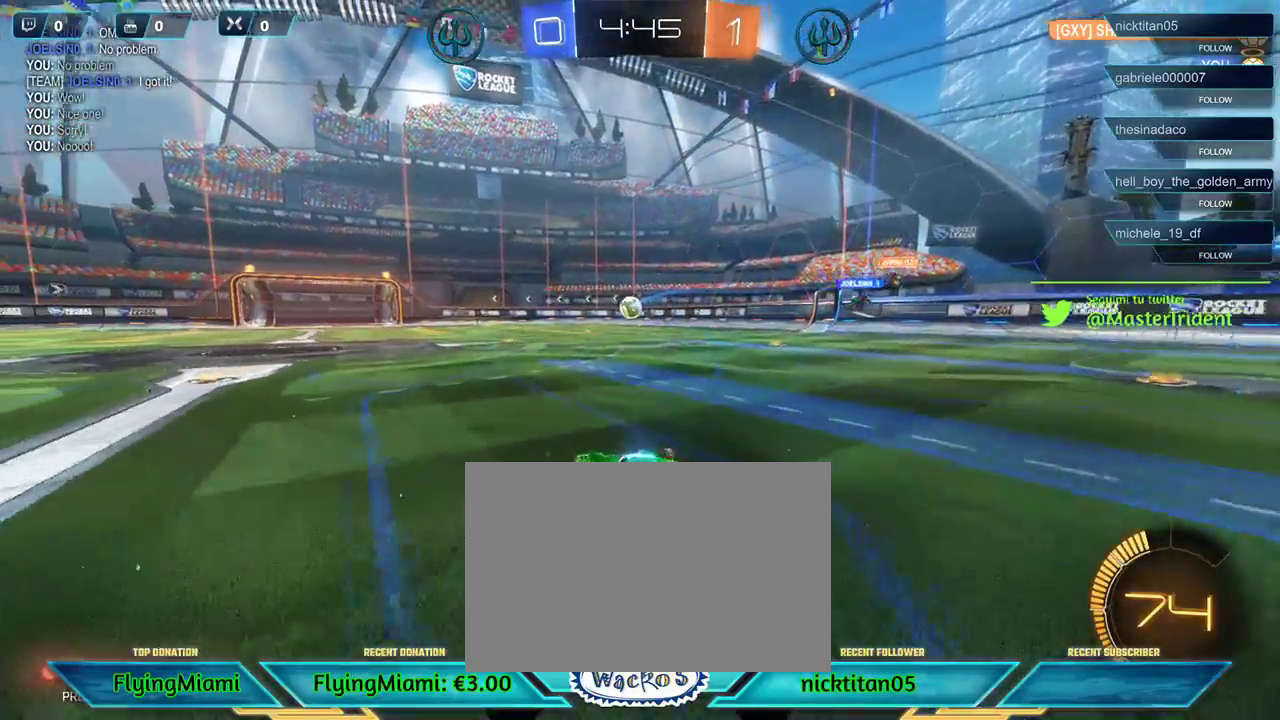
{"buttons": ["R2"], "left_stick": "up", "events": [[150, "left_stick", "up-right"], [350, "left_stick", "up"], [383, "A", "down"], [450, "A", "up"]]}
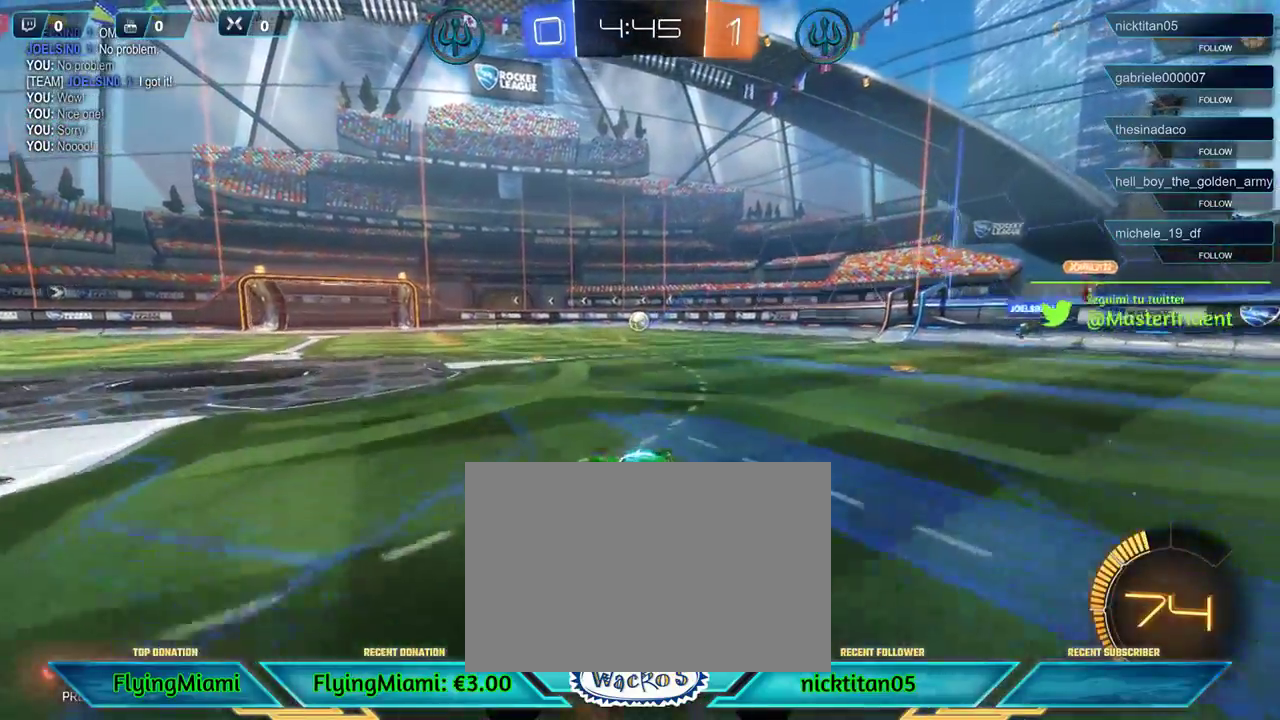
{"buttons": ["R2", "DPAD_RIGHT"], "left_stick": "center", "events": [[50, "A", "down"], [117, "A", "up"], [183, "A", "down"], [283, "A", "up"], [317, "left_stick", "center"], [450, "DPAD_RIGHT", "down"]]}
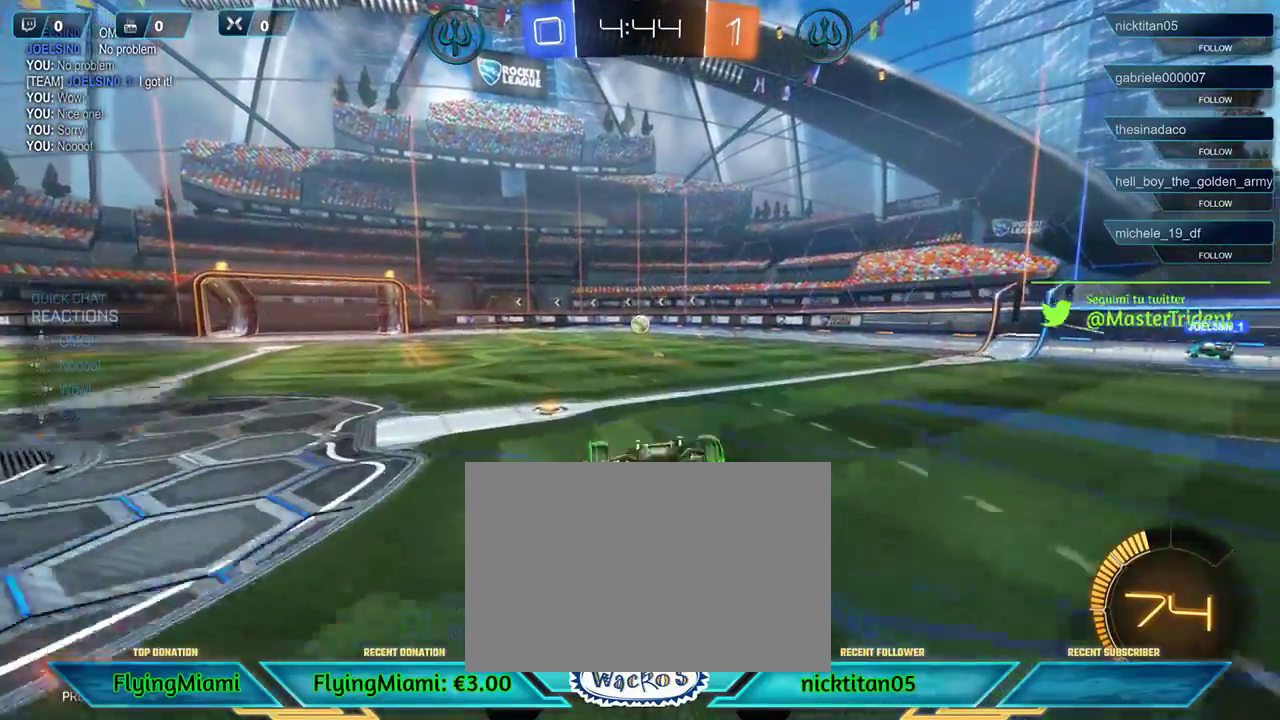
{"buttons": ["R2"], "left_stick": "center", "events": [[50, "DPAD_RIGHT", "up"]]}
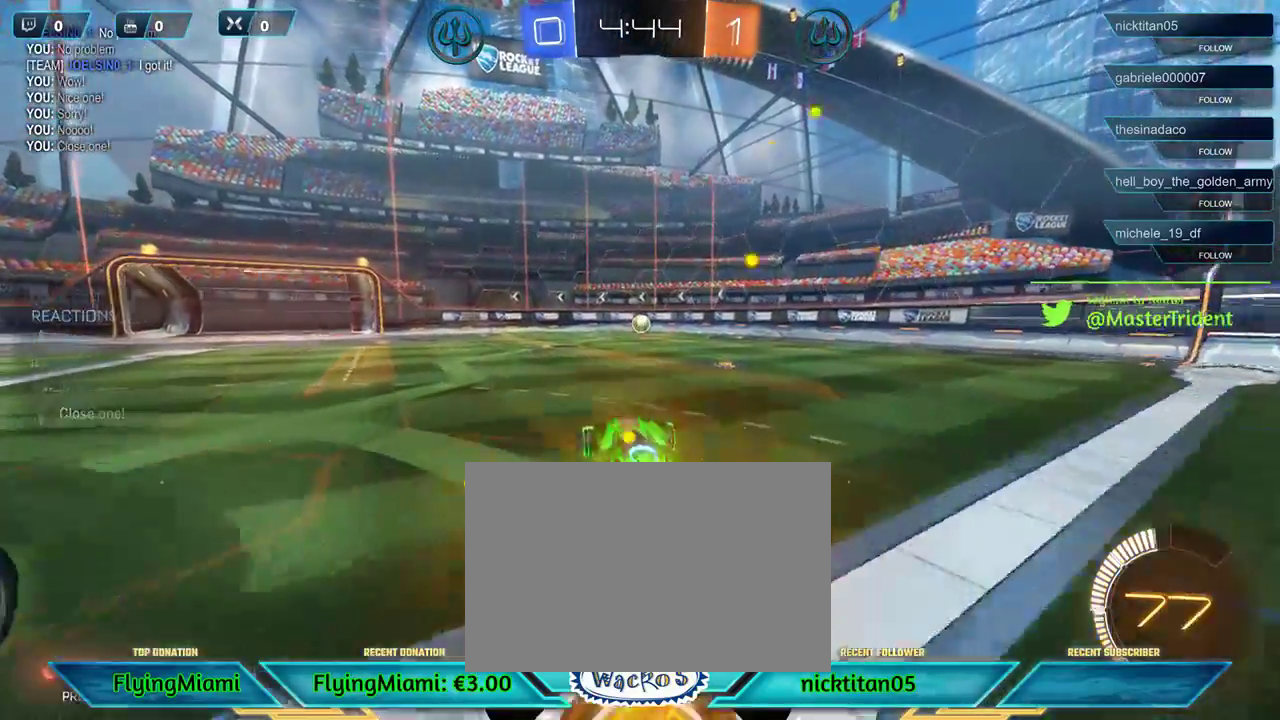
{"buttons": ["R2"], "left_stick": "center", "events": []}